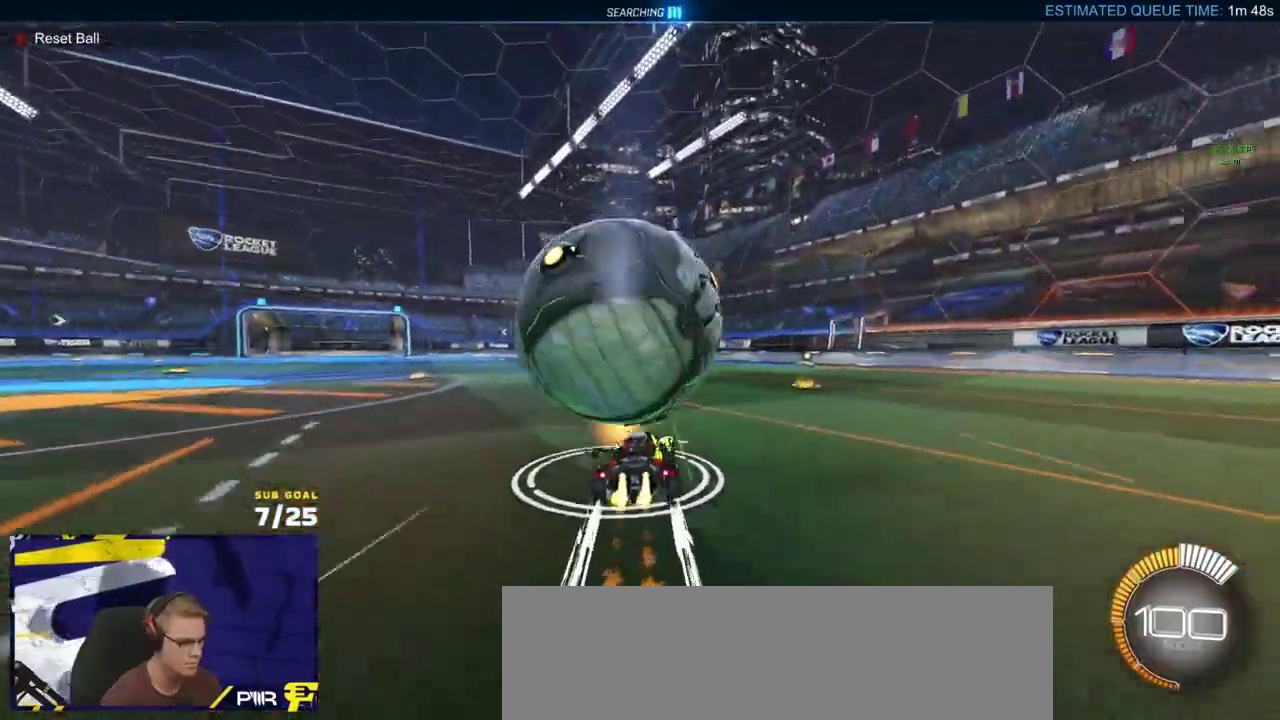
Gameplay with a controller (Xbox layout); each line is a JSON object with the inputs held at the frame after it. "events" lists button and stick changes between this image and that frame as [ms after this image, input, new state], when the widget could be followed in between.
{"buttons": [], "left_stick": "center", "right_stick": "center", "events": [[67, "A", "down"], [83, "left_stick", "left"], [133, "A", "up"], [167, "L1", "down"], [183, "R2", "up"], [200, "R1", "up"], [317, "left_stick", "up-left"], [367, "L1", "up"], [400, "left_stick", "up"], [467, "left_stick", "center"]]}
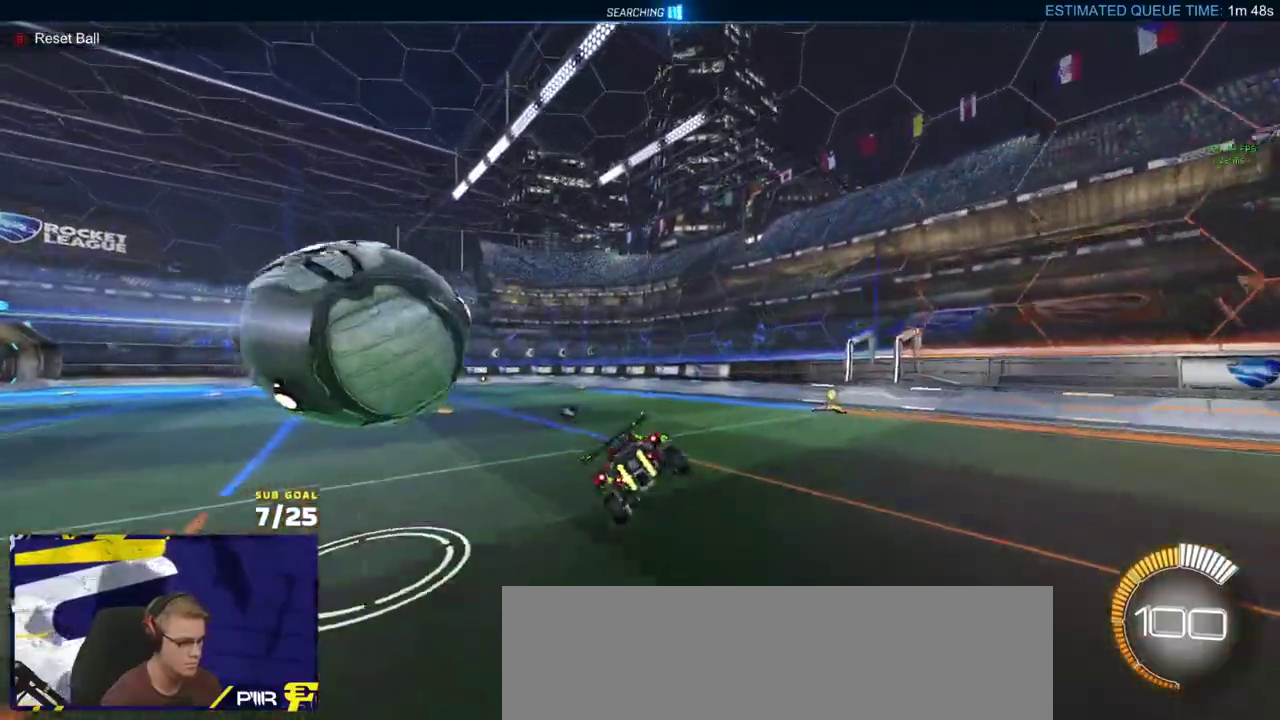
{"buttons": ["R2"], "left_stick": "left", "right_stick": "center", "events": [[33, "R2", "down"], [100, "Y", "down"], [167, "left_stick", "down"], [183, "Y", "up"], [300, "X", "down"], [367, "left_stick", "down-right"], [450, "X", "up"], [450, "left_stick", "left"]]}
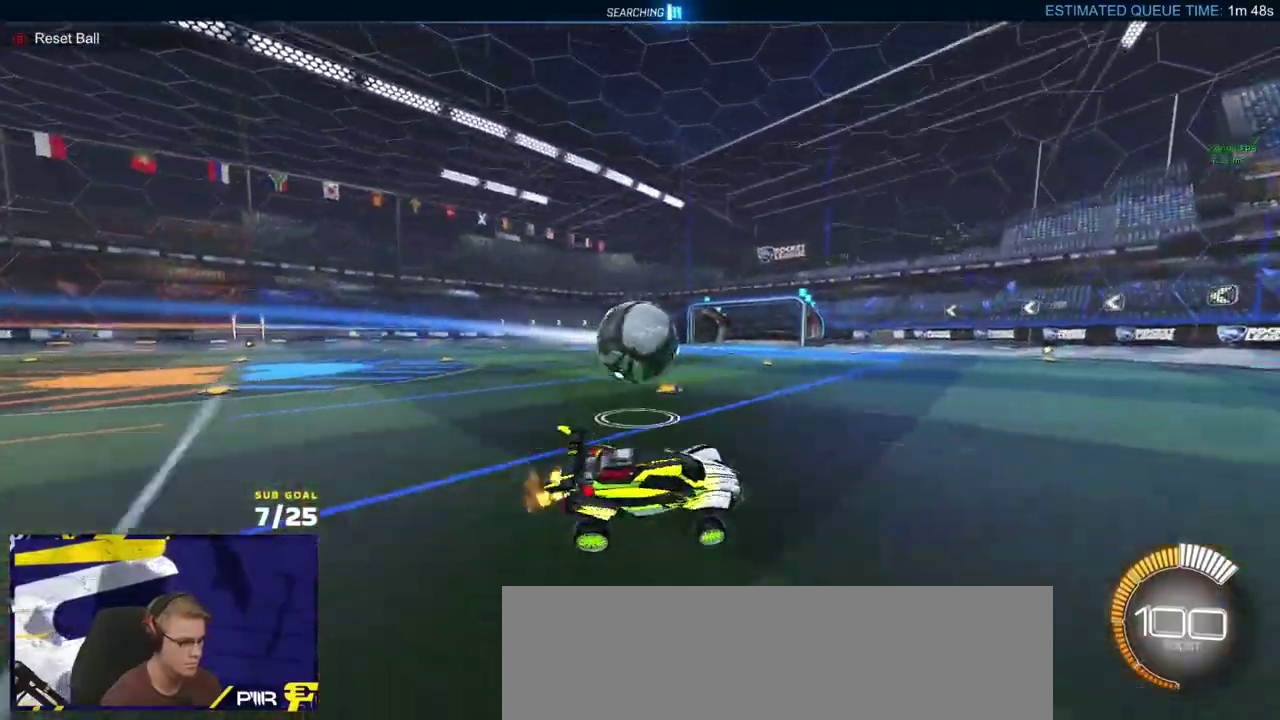
{"buttons": ["R1"], "left_stick": "right", "right_stick": "center", "events": [[33, "R2", "up"], [83, "A", "down"], [100, "R1", "down"], [167, "A", "up"], [217, "left_stick", "down-left"], [383, "left_stick", "right"]]}
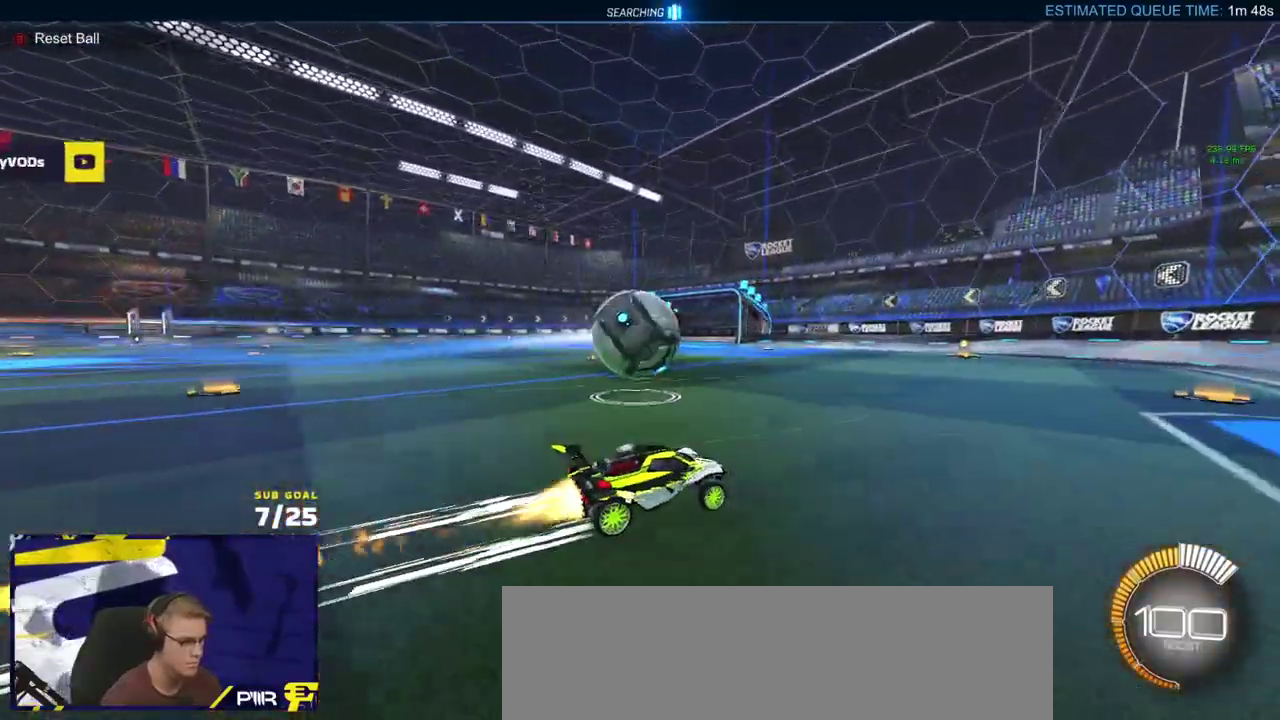
{"buttons": ["R1"], "left_stick": "left", "right_stick": "center", "events": [[117, "R1", "up"], [133, "left_stick", "center"], [150, "R2", "down"], [200, "left_stick", "left"], [233, "X", "down"], [300, "R1", "down"], [350, "X", "up"], [400, "R2", "up"]]}
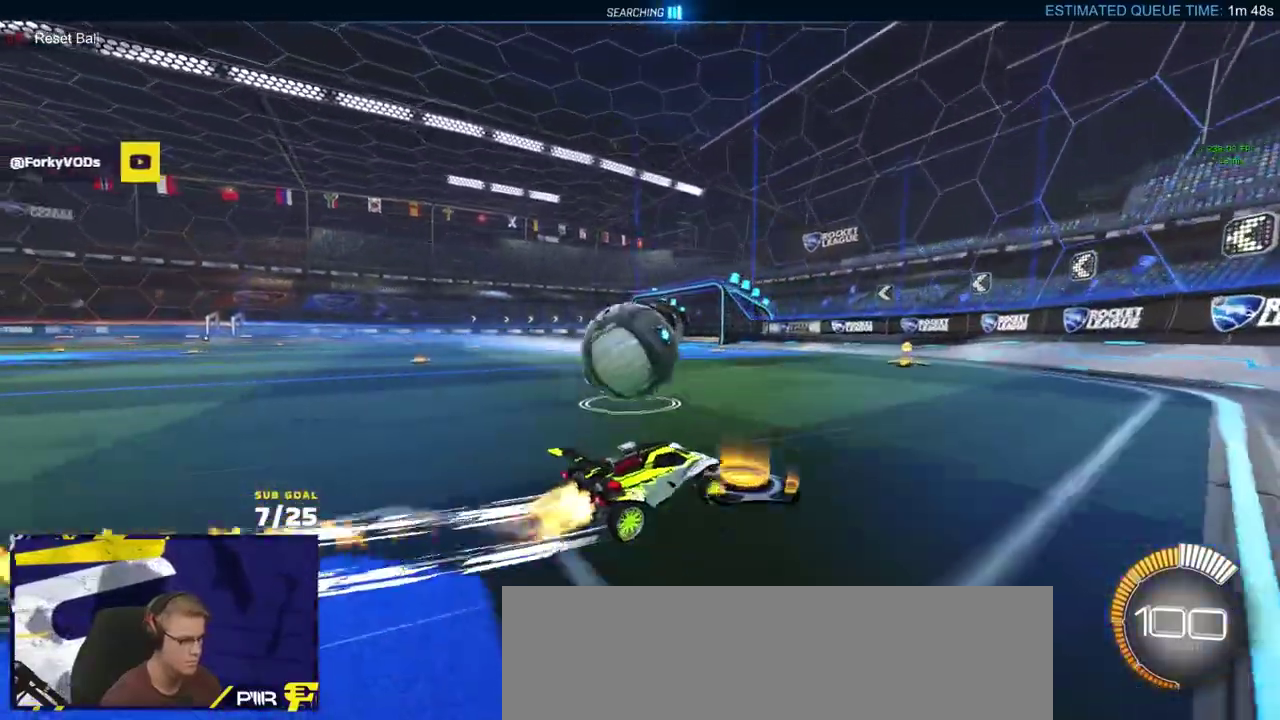
{"buttons": ["A"], "left_stick": "down-left", "right_stick": "center", "events": [[183, "R2", "down"], [267, "R2", "up"], [300, "R1", "up"], [333, "L2", "down"], [367, "left_stick", "right"], [433, "A", "down"], [467, "L2", "up"], [467, "left_stick", "down-left"]]}
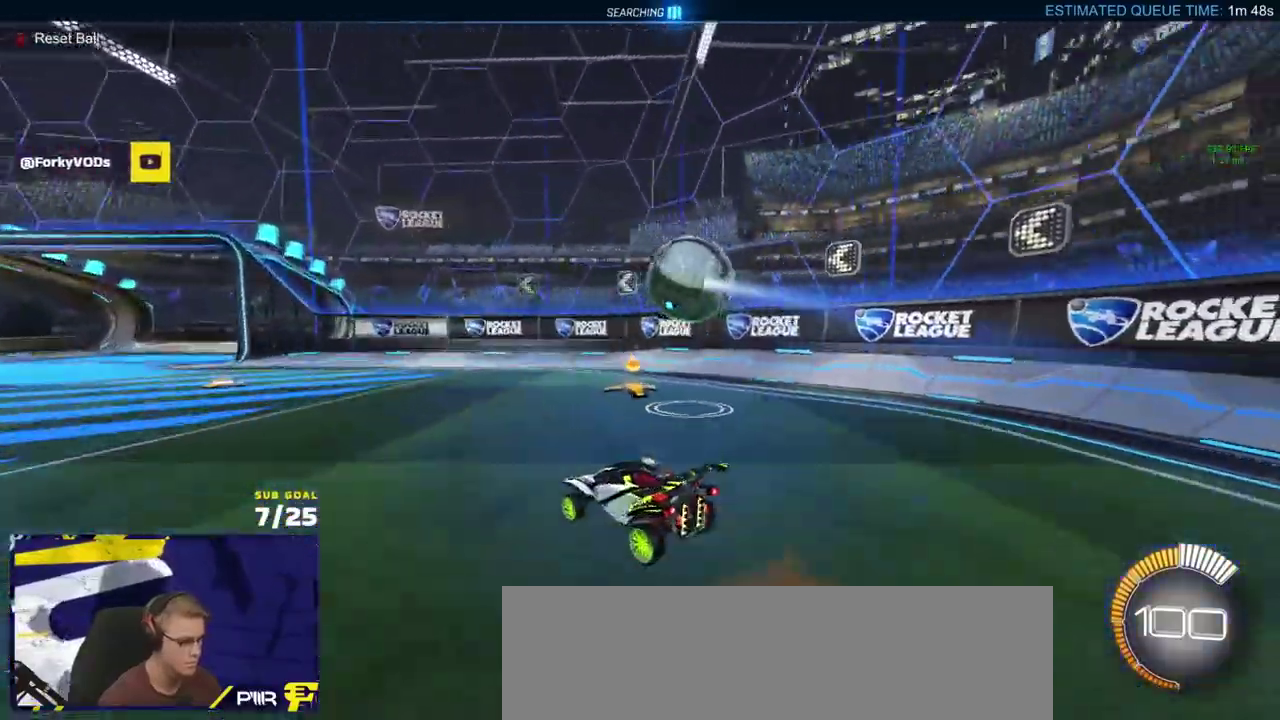
{"buttons": ["R1"], "left_stick": "left", "right_stick": "center", "events": [[50, "R1", "down"], [200, "left_stick", "down"], [250, "A", "up"], [350, "R1", "up"], [467, "R1", "down"], [467, "left_stick", "left"]]}
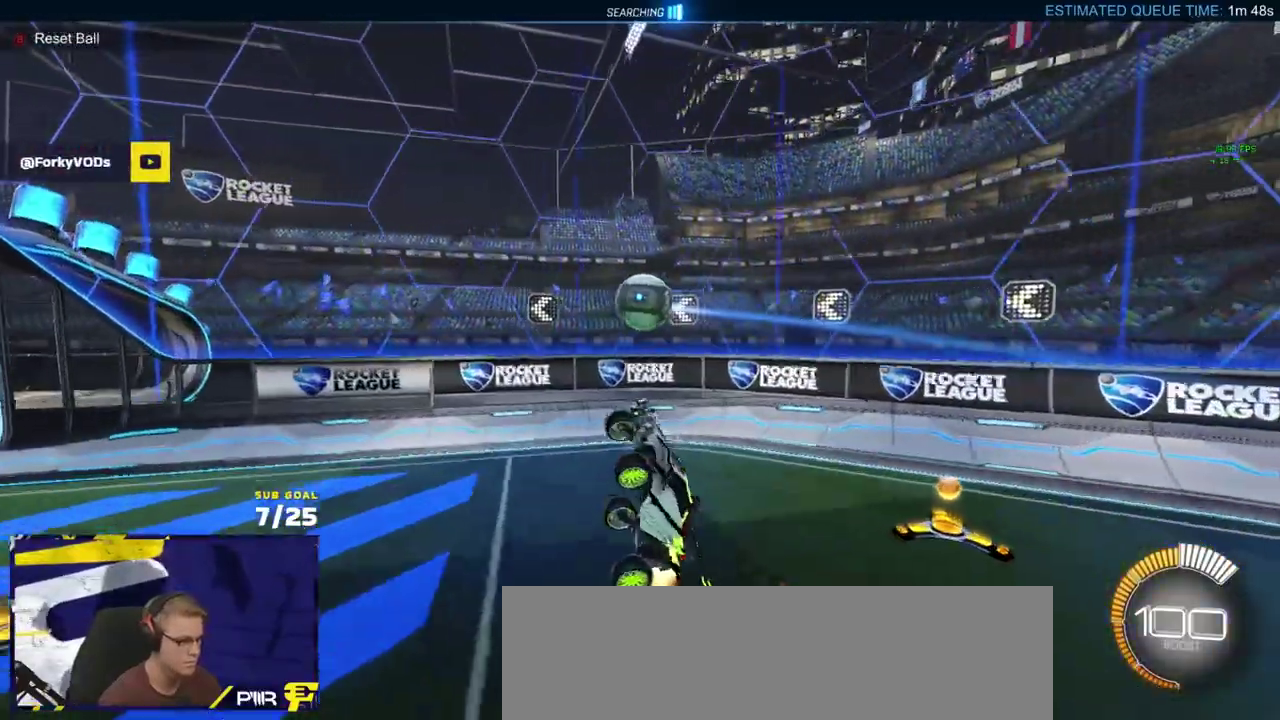
{"buttons": ["R1"], "left_stick": "down", "right_stick": "center", "events": [[100, "left_stick", "up"], [150, "left_stick", "center"], [250, "left_stick", "down"]]}
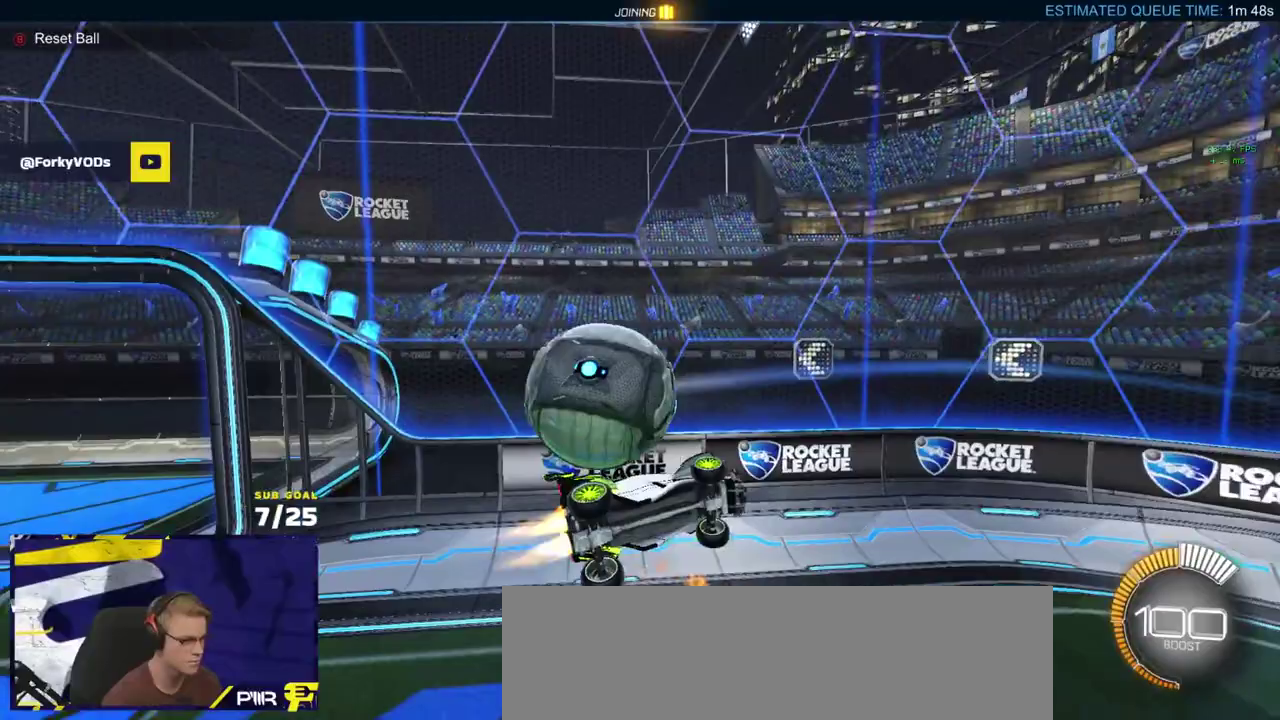
{"buttons": ["R1", "R2", "L3"], "left_stick": "up", "right_stick": "center"}
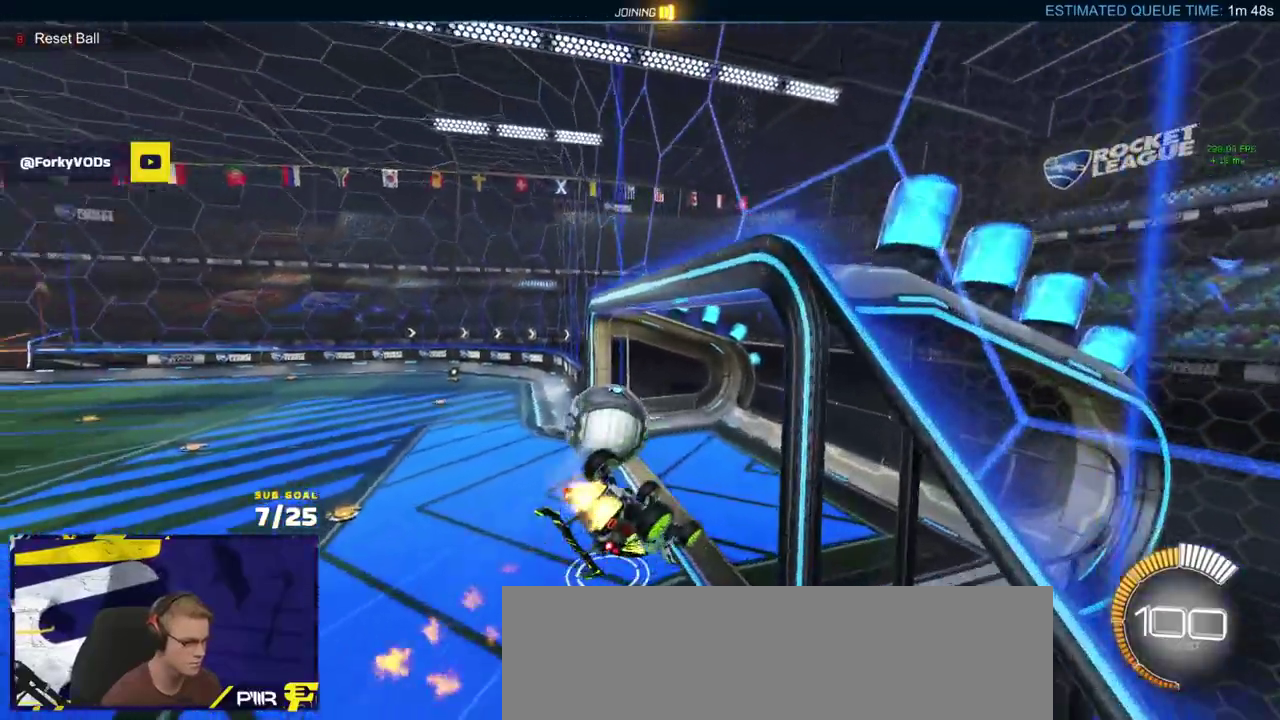
{"buttons": ["Y", "R2"], "left_stick": "left", "right_stick": "center"}
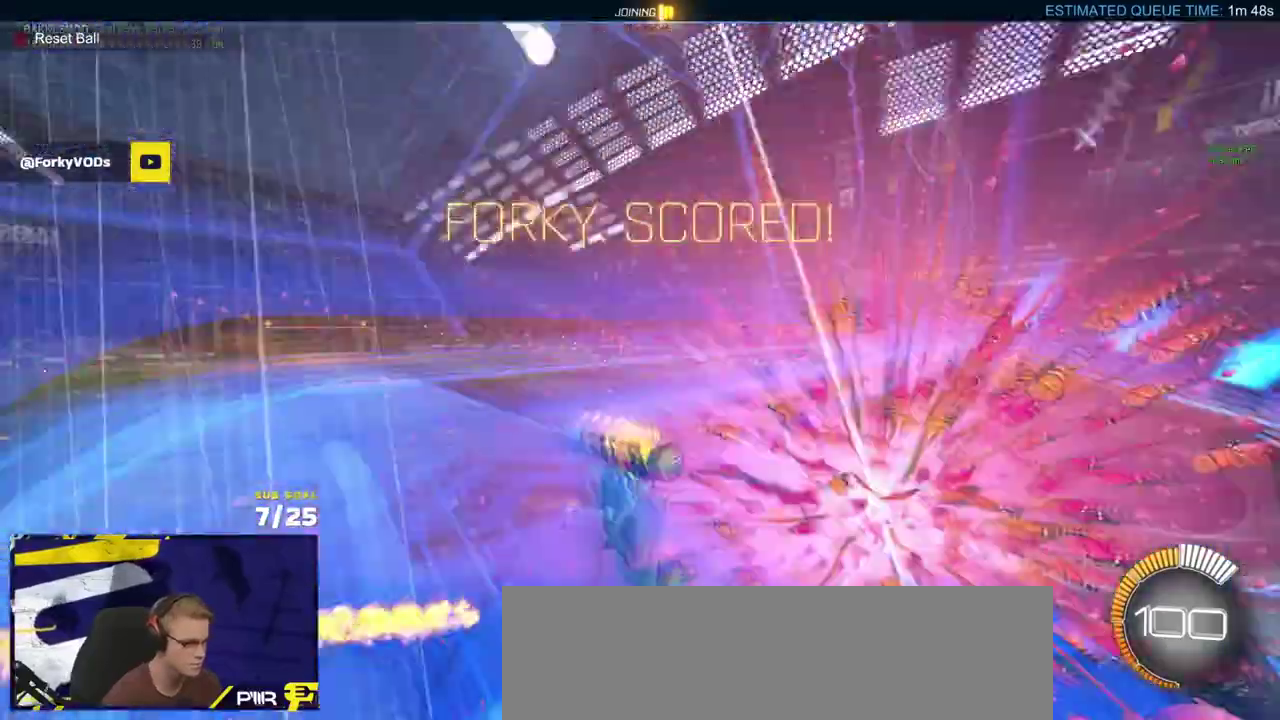
{"buttons": ["R1"], "left_stick": "left", "right_stick": "center", "events": [[50, "Y", "up"], [117, "R2", "up"], [350, "R1", "down"], [400, "B", "down"], [483, "B", "up"]]}
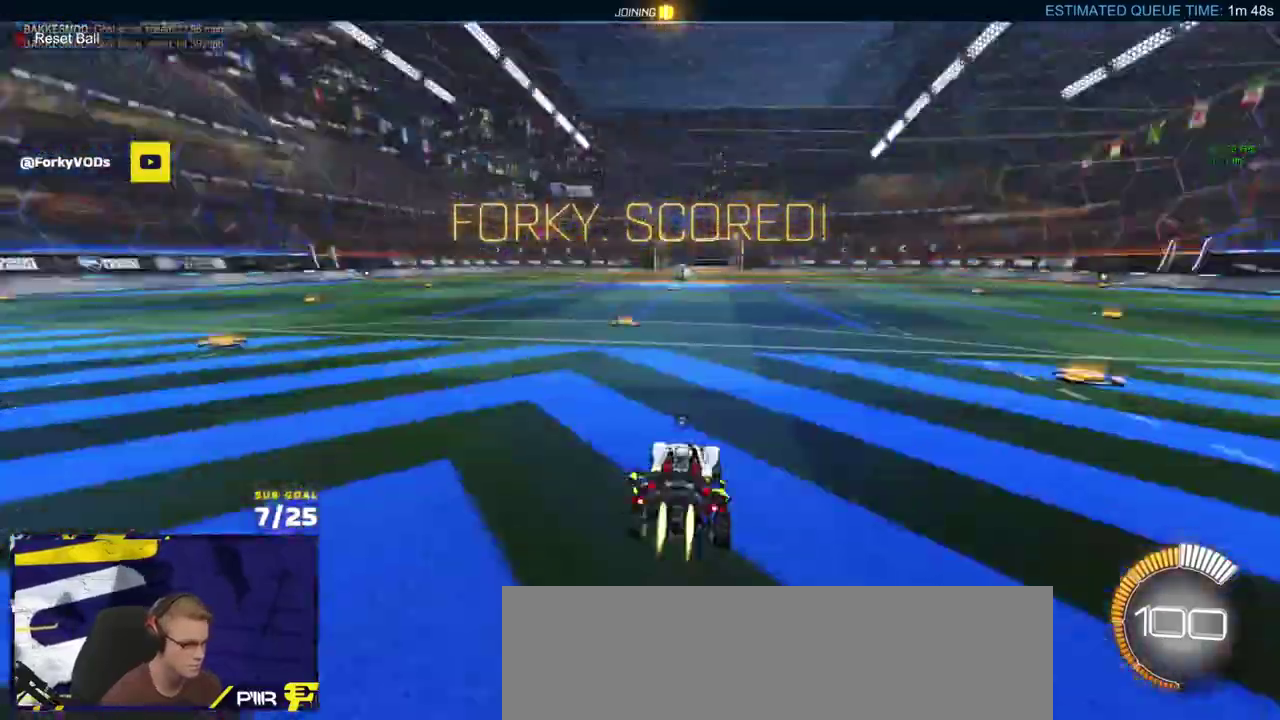
{"buttons": ["R1"], "left_stick": "left", "right_stick": "center", "events": [[317, "left_stick", "down-left"], [500, "left_stick", "left"]]}
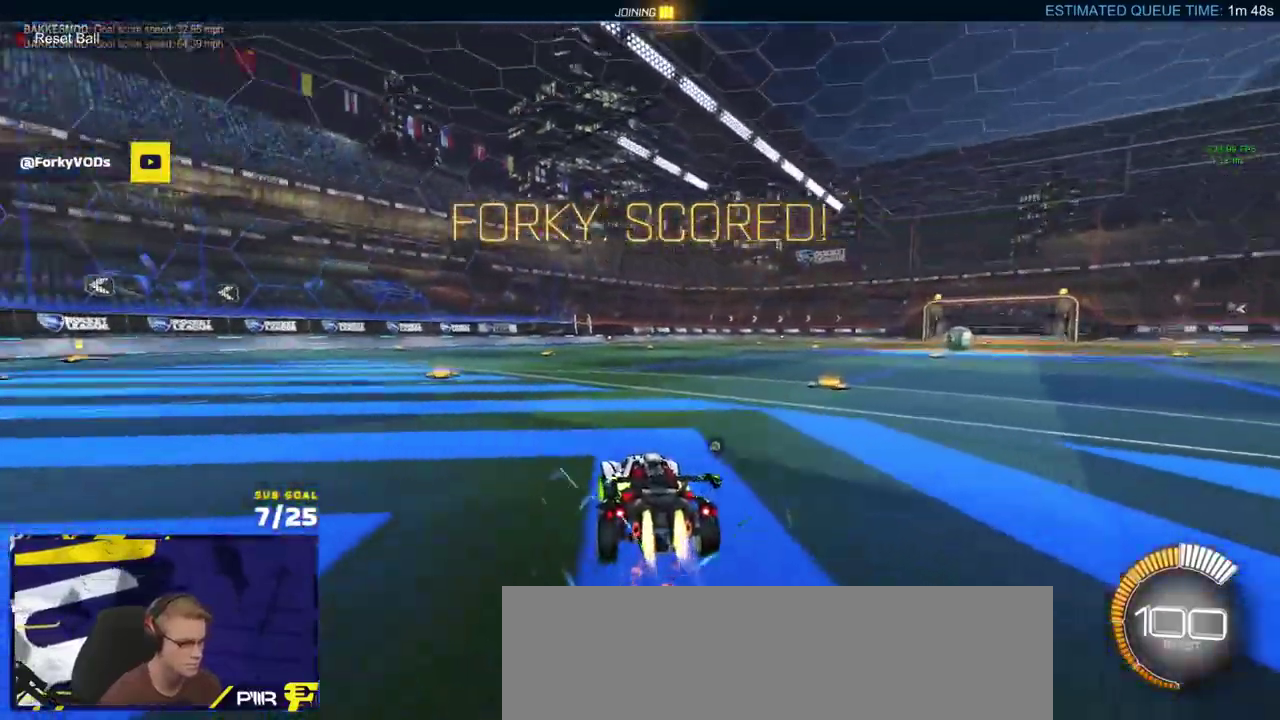
{"buttons": ["Y", "R1", "L3"], "left_stick": "down", "right_stick": "center"}
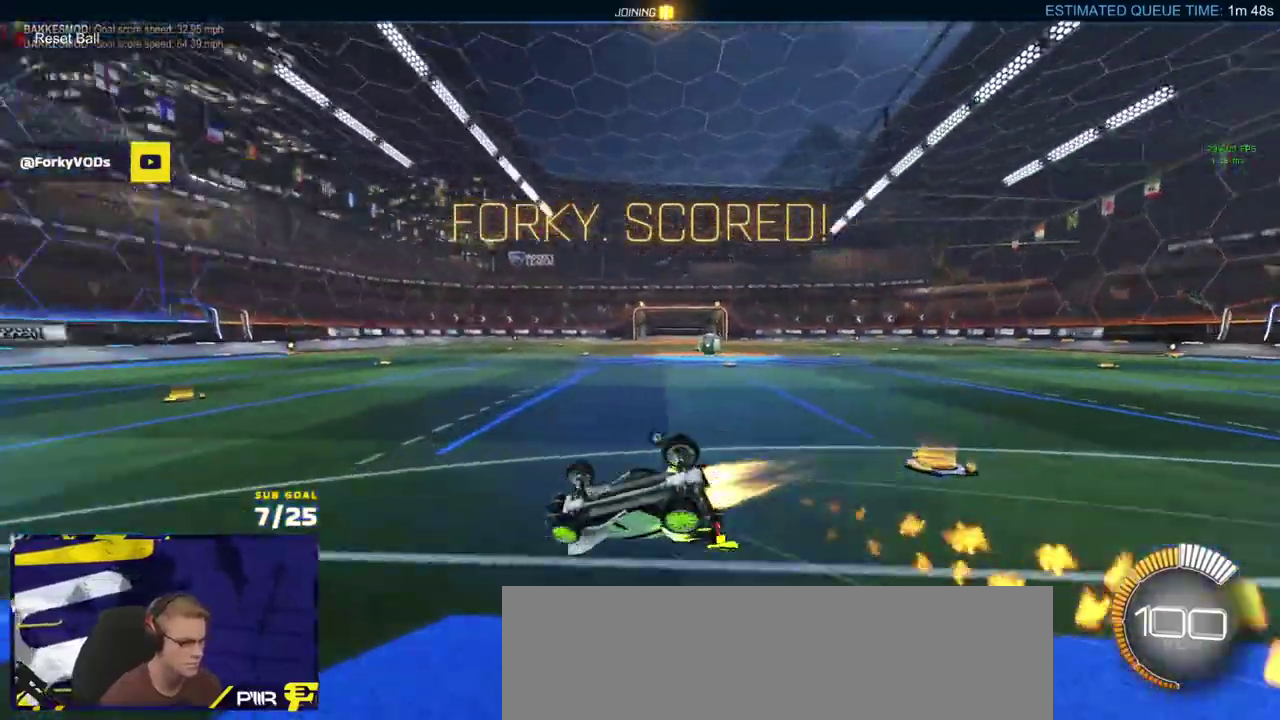
{"buttons": ["L3"], "left_stick": "up", "right_stick": "center"}
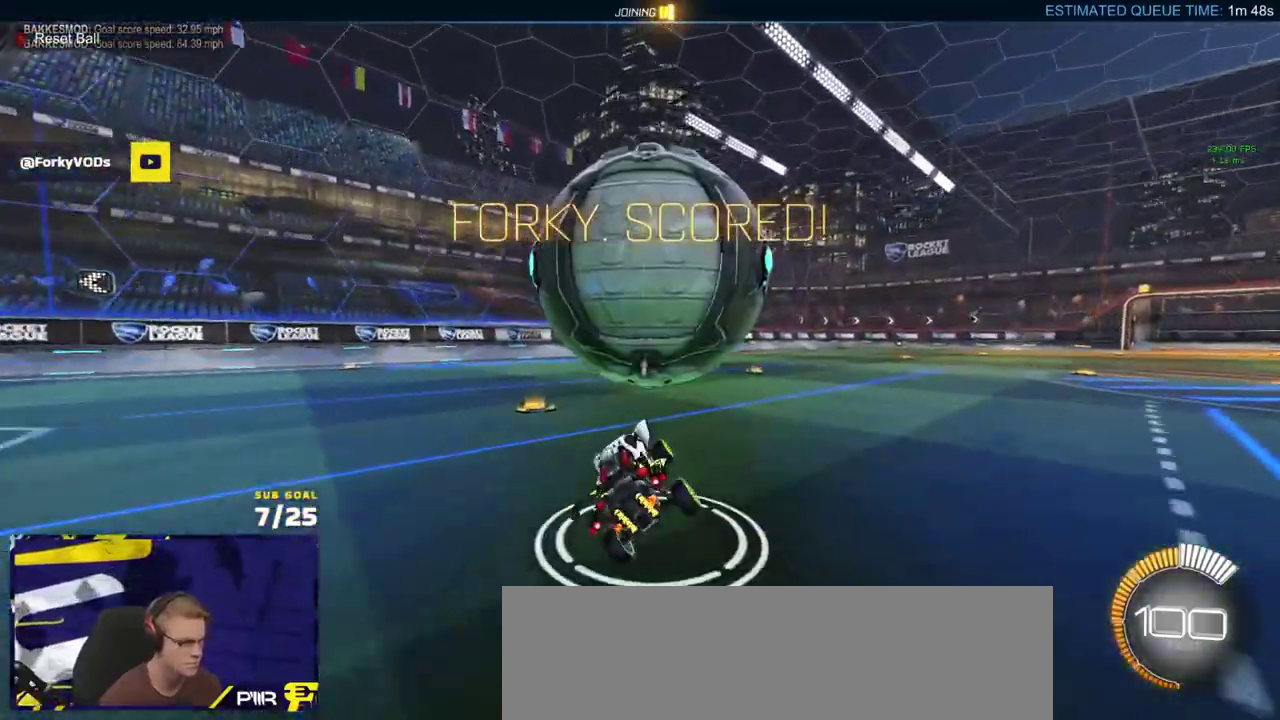
{"buttons": ["A"], "left_stick": "down-right", "right_stick": "center"}
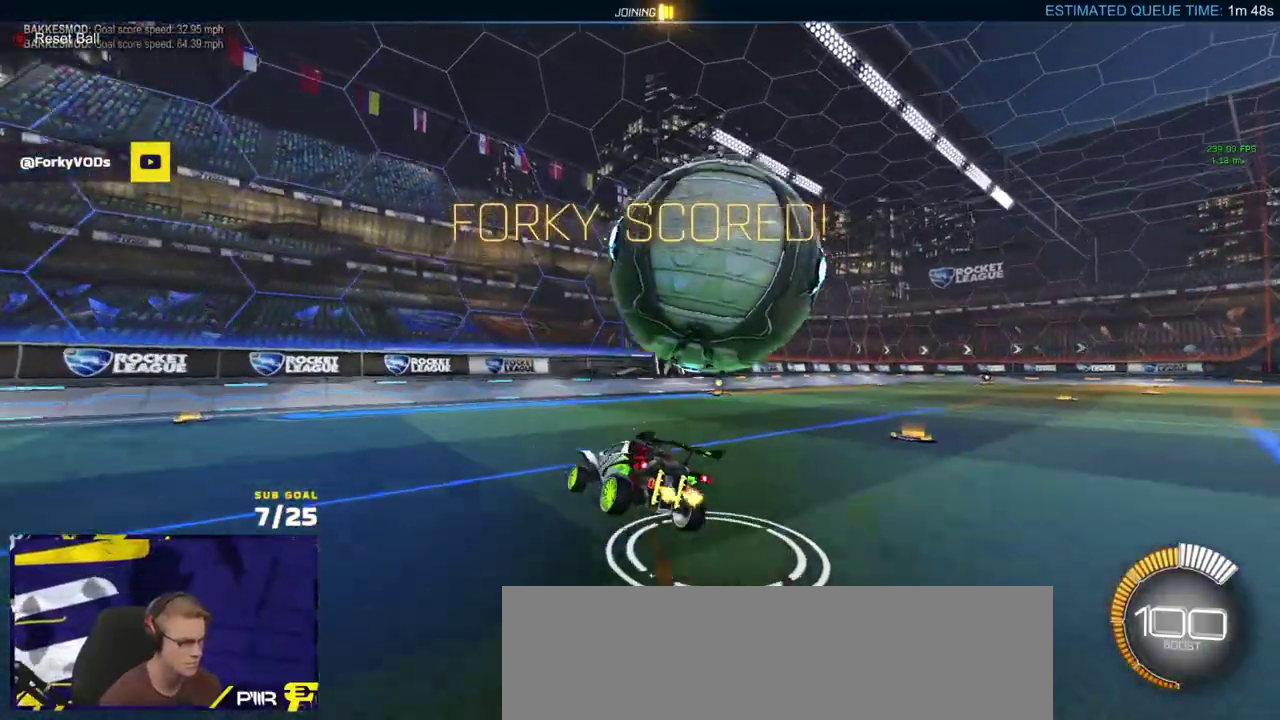
{"buttons": [], "left_stick": "up-right", "right_stick": "center", "events": [[83, "A", "up"], [150, "left_stick", "down"], [383, "left_stick", "up-right"]]}
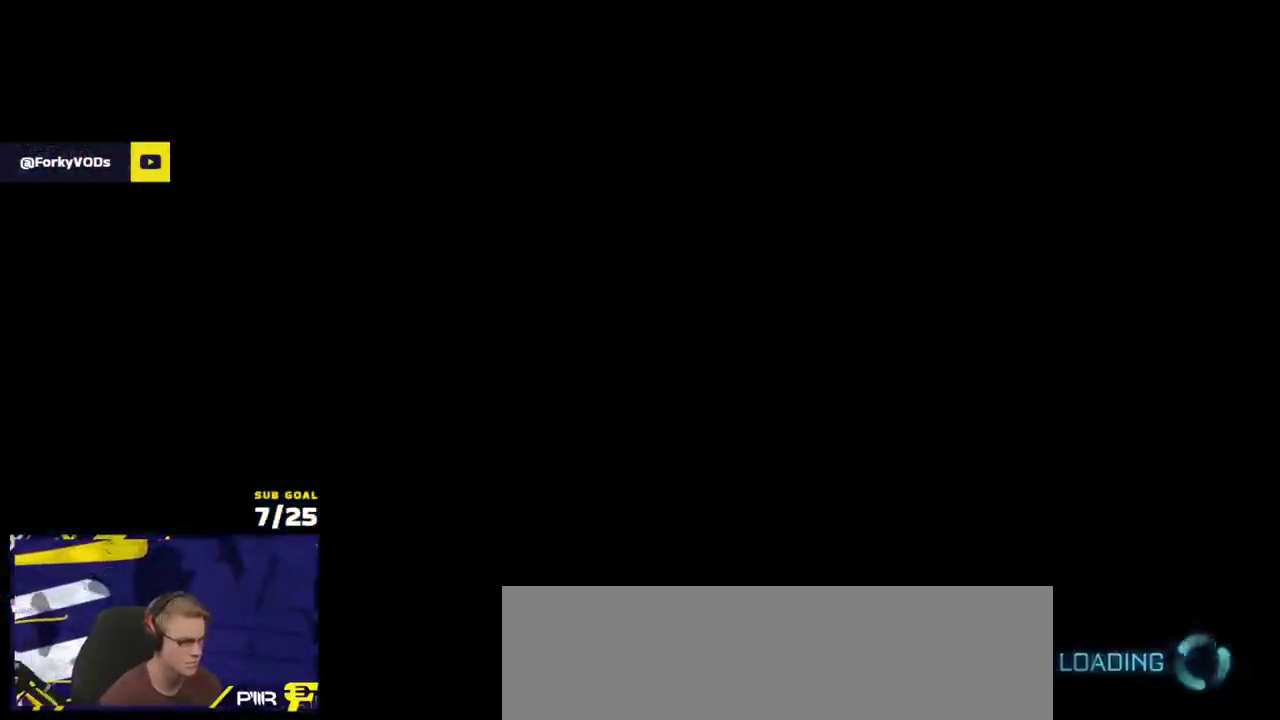
{"buttons": [], "left_stick": "center", "right_stick": "center", "events": [[83, "left_stick", "center"]]}
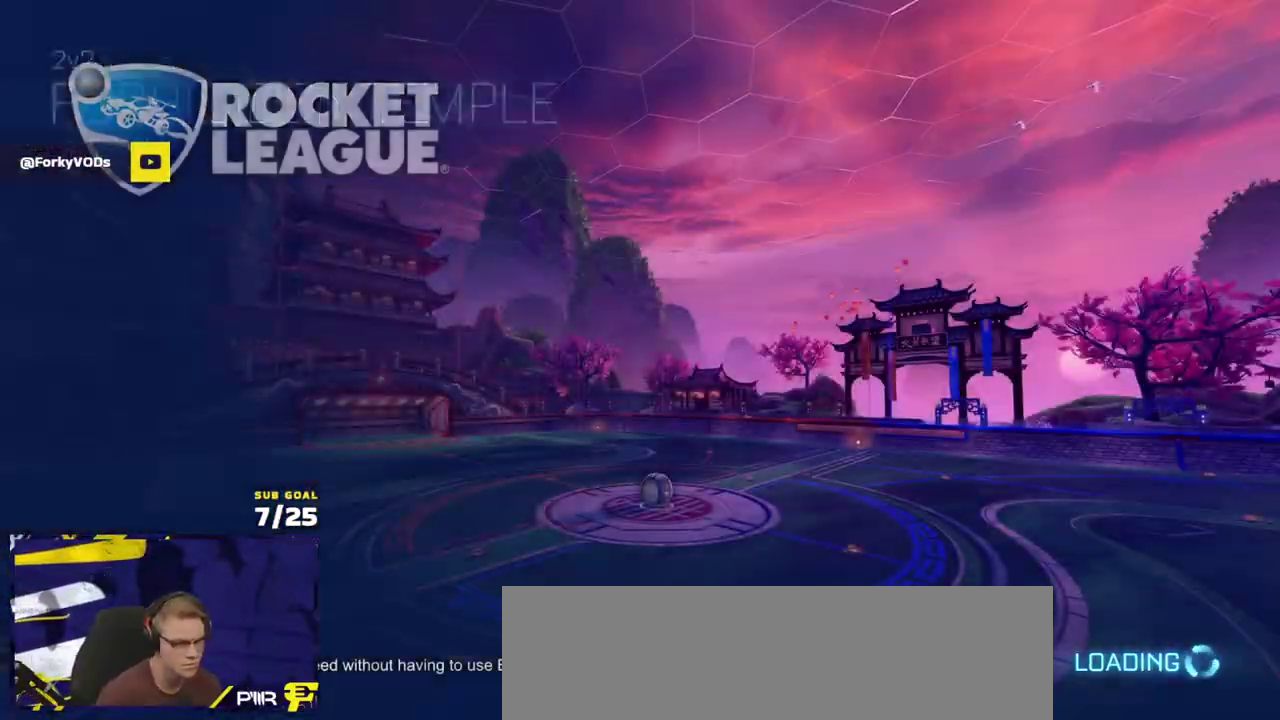
{"buttons": [], "left_stick": "center", "right_stick": "center", "events": []}
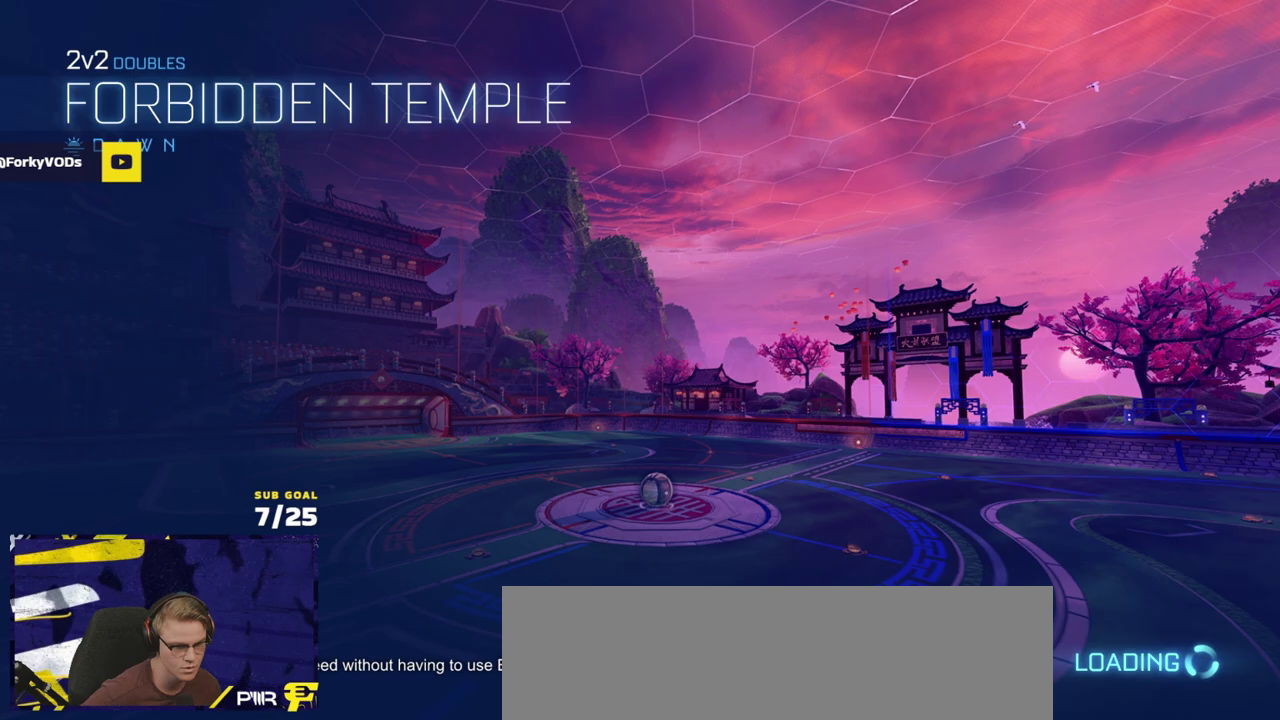
{"buttons": [], "left_stick": "center", "right_stick": "center", "events": []}
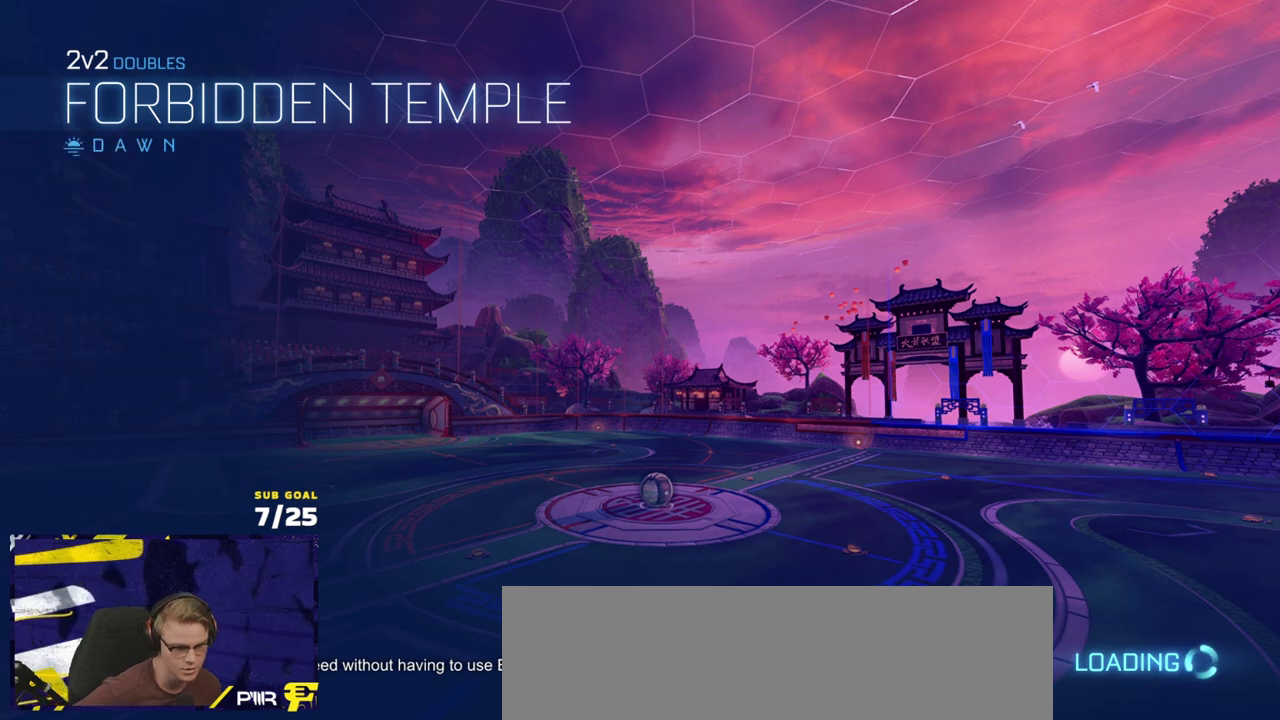
{"buttons": ["Y", "R2"], "left_stick": "center", "right_stick": "center", "events": [[250, "R2", "down"], [283, "Y", "down"], [367, "Y", "up"], [450, "Y", "down"]]}
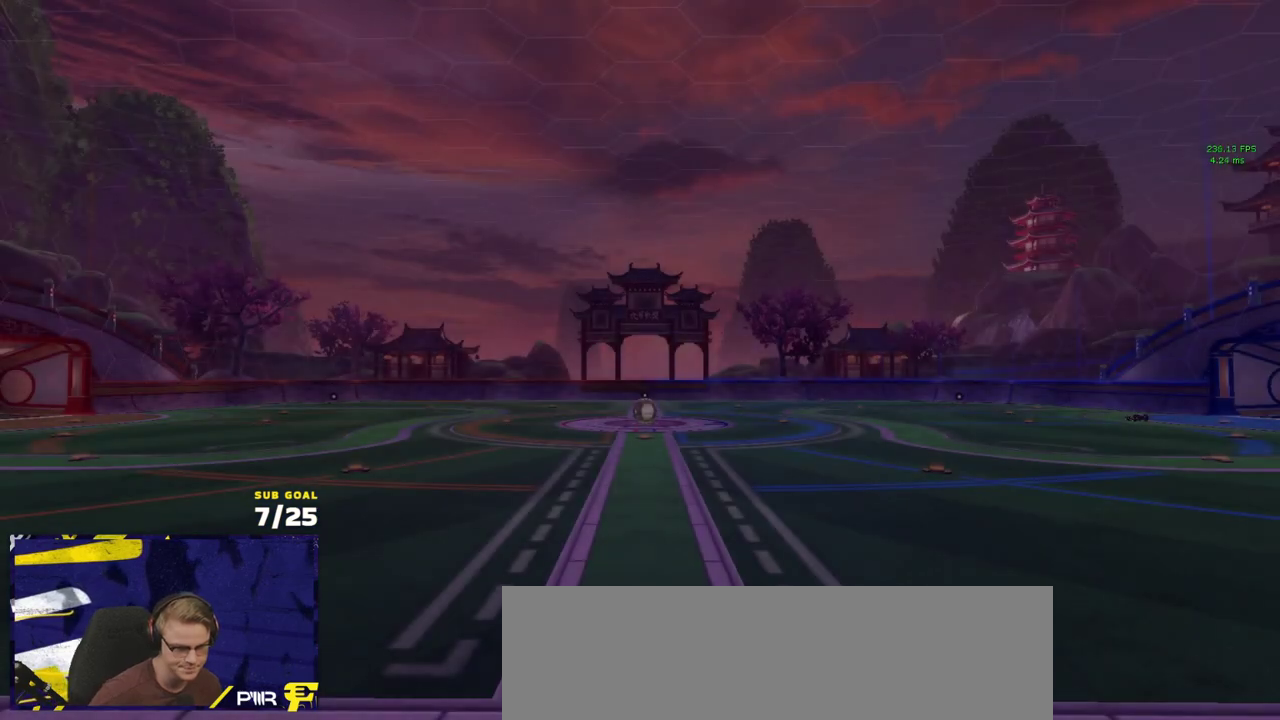
{"buttons": [], "left_stick": "center", "right_stick": "center", "events": [[17, "Y", "up"], [267, "R2", "up"]]}
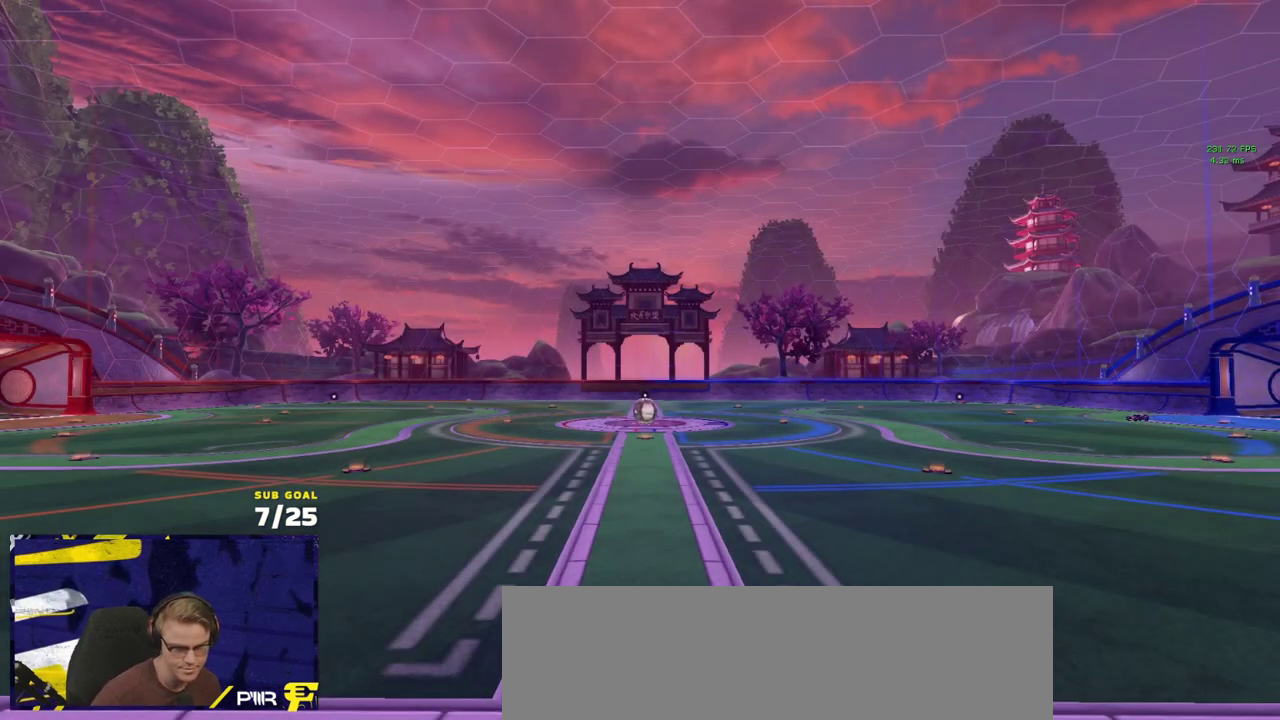
{"buttons": ["R2"], "left_stick": "center", "right_stick": "center", "events": [[267, "R2", "down"]]}
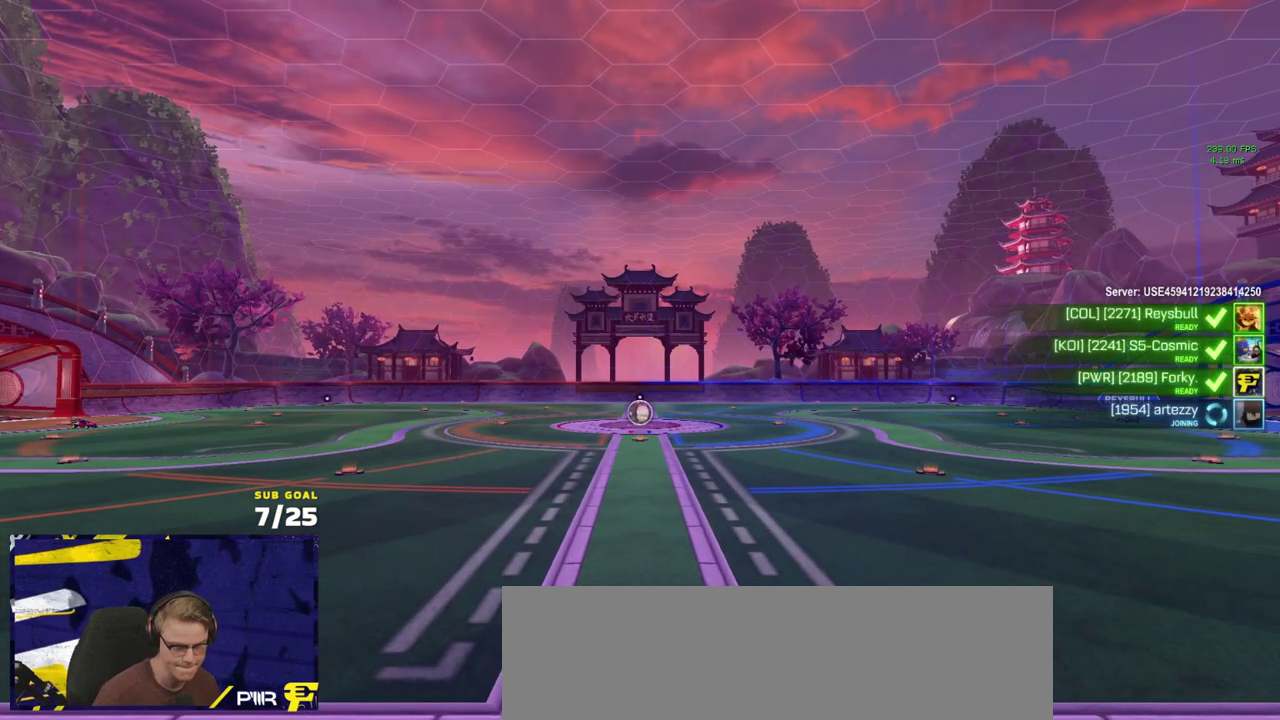
{"buttons": ["R2"], "left_stick": "center", "right_stick": "center", "events": [[133, "Y", "down"], [183, "Y", "up"], [267, "SELECT", "down"], [467, "SELECT", "up"]]}
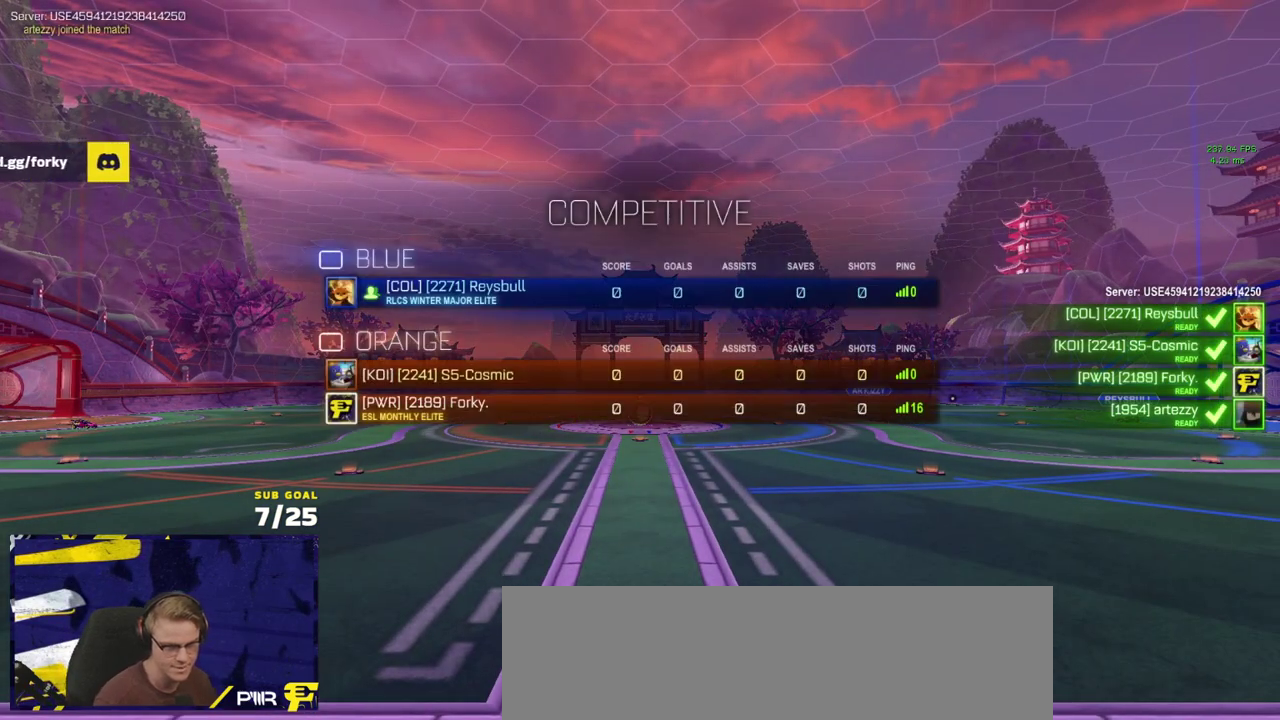
{"buttons": ["R2", "SELECT"], "left_stick": "center", "right_stick": "center", "events": [[67, "SELECT", "down"]]}
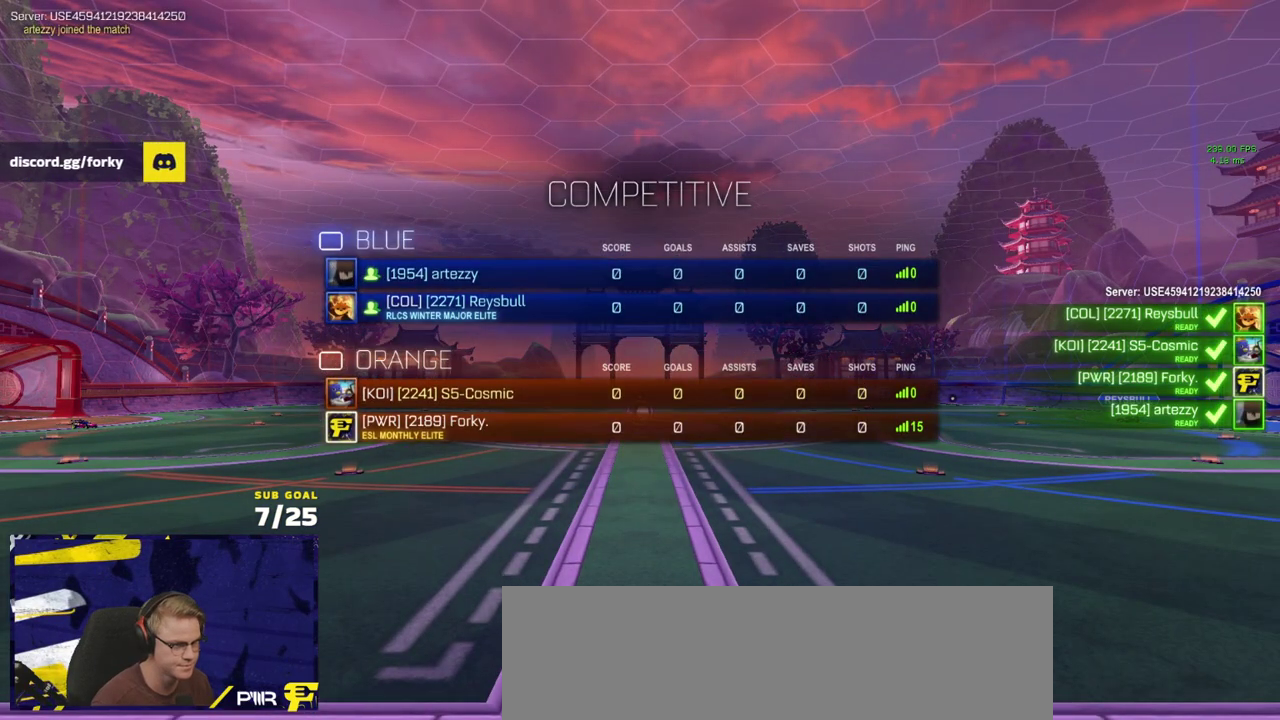
{"buttons": ["R2", "SELECT"], "left_stick": "center", "right_stick": "center", "events": []}
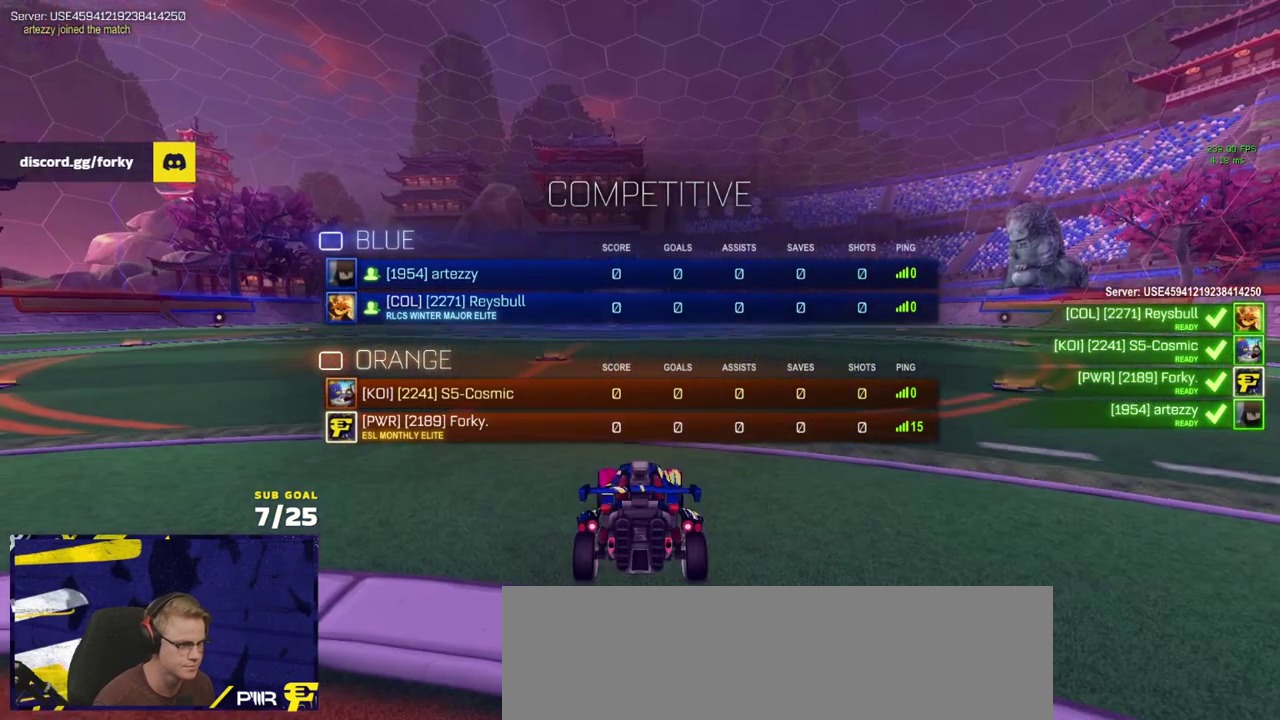
{"buttons": ["R2"], "left_stick": "center", "right_stick": "center", "events": [[383, "SELECT", "up"], [433, "Y", "down"], [500, "Y", "up"]]}
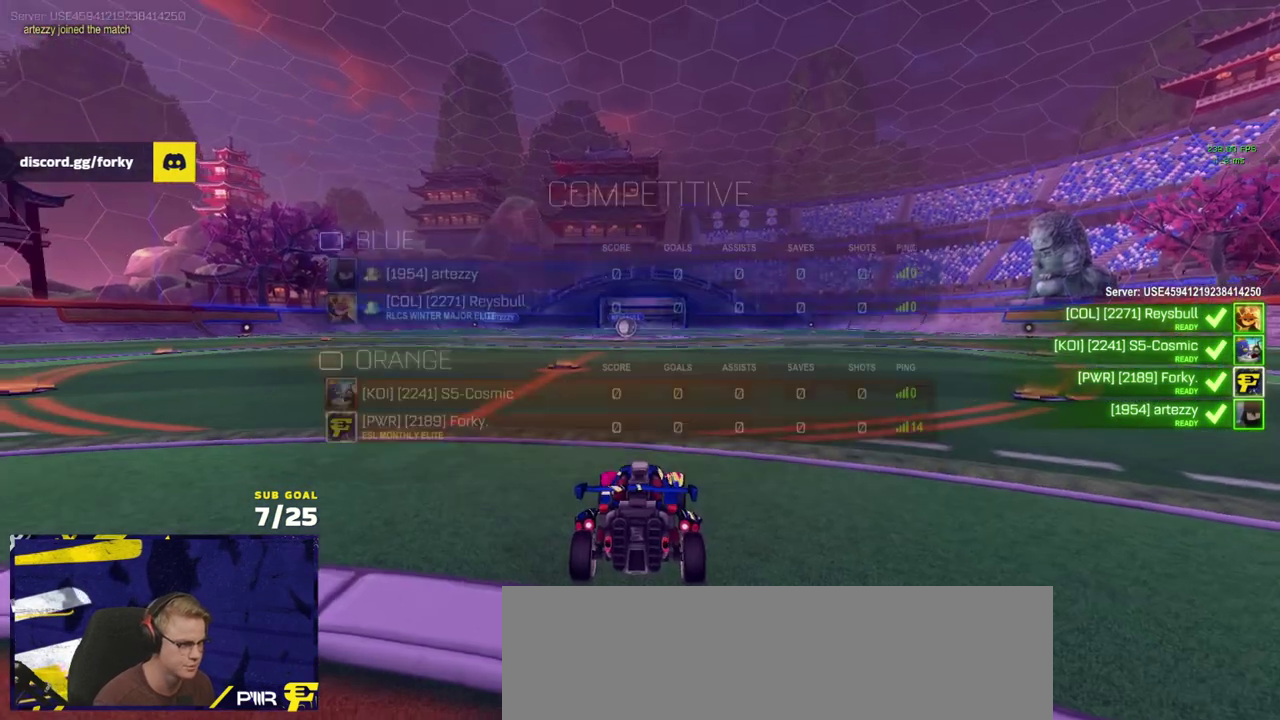
{"buttons": ["R2", "SELECT"], "left_stick": "center", "right_stick": "center", "events": [[17, "SELECT", "down"], [67, "L1", "down"], [67, "Y", "down"], [150, "Y", "up"], [200, "L1", "up"]]}
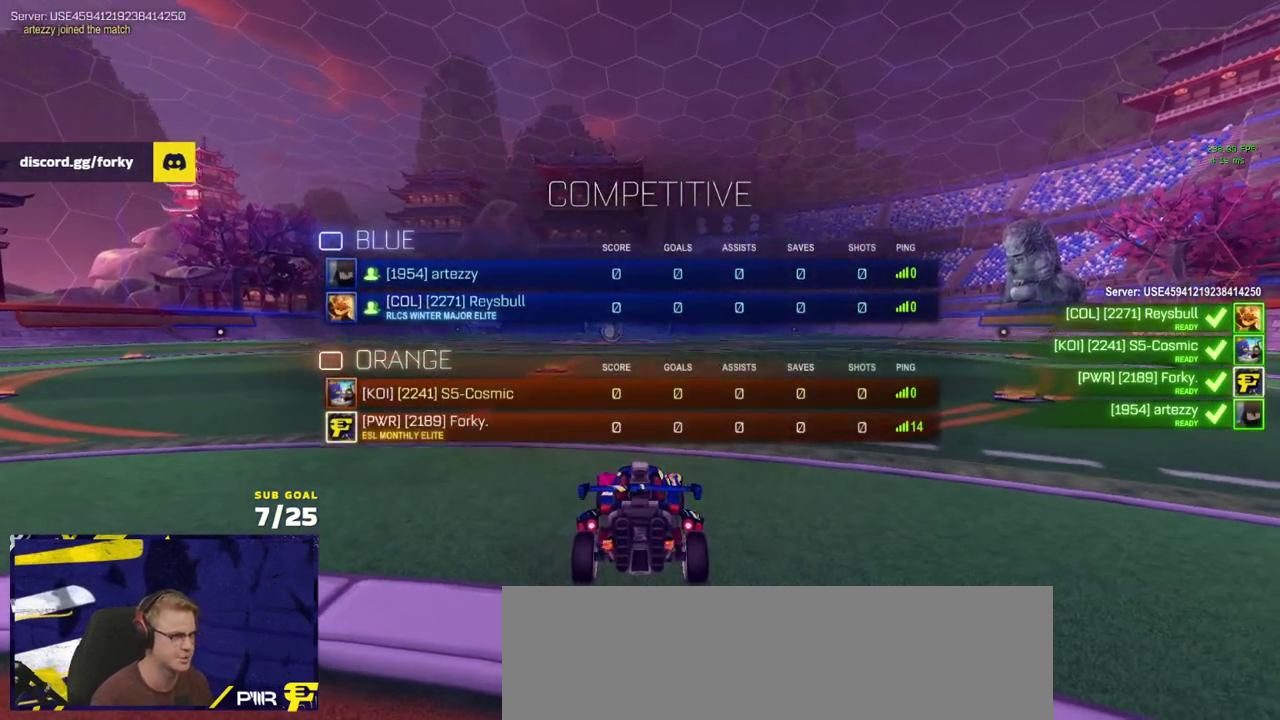
{"buttons": ["R2"], "left_stick": "center", "right_stick": "up", "events": [[433, "SELECT", "up"], [483, "right_stick", "up"]]}
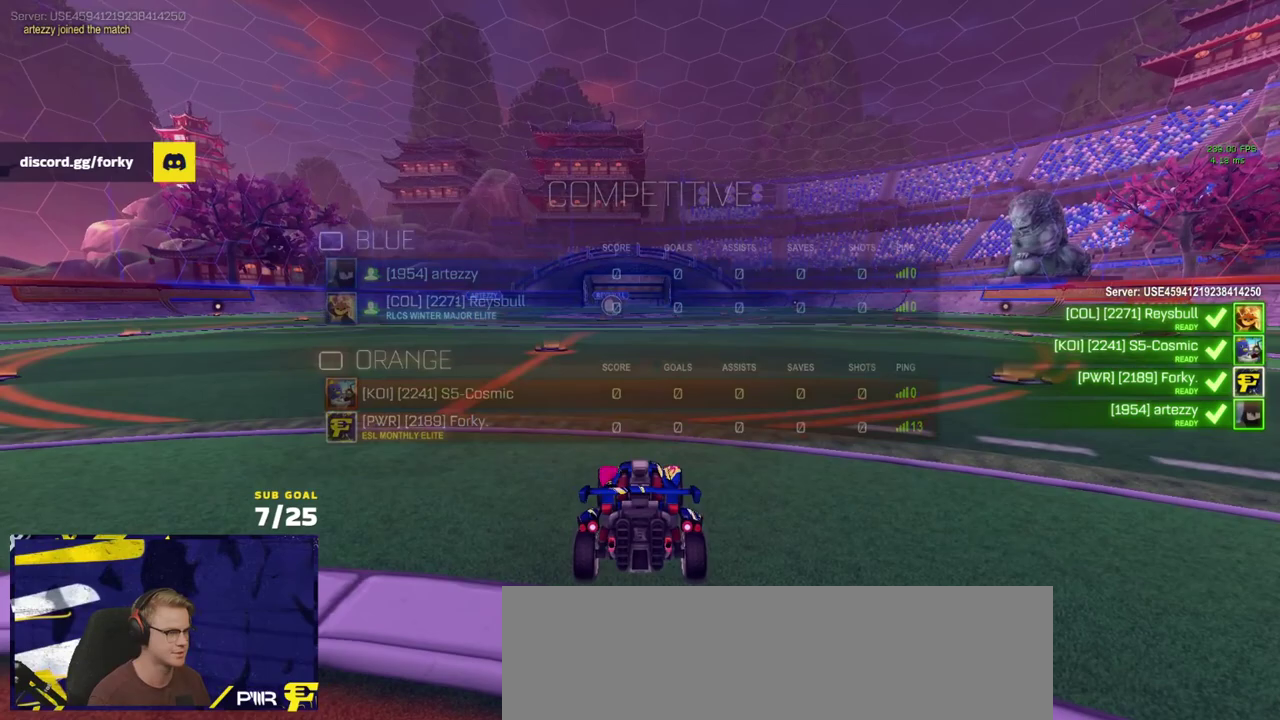
{"buttons": ["R2"], "left_stick": "center", "right_stick": "center", "events": [[33, "right_stick", "center"]]}
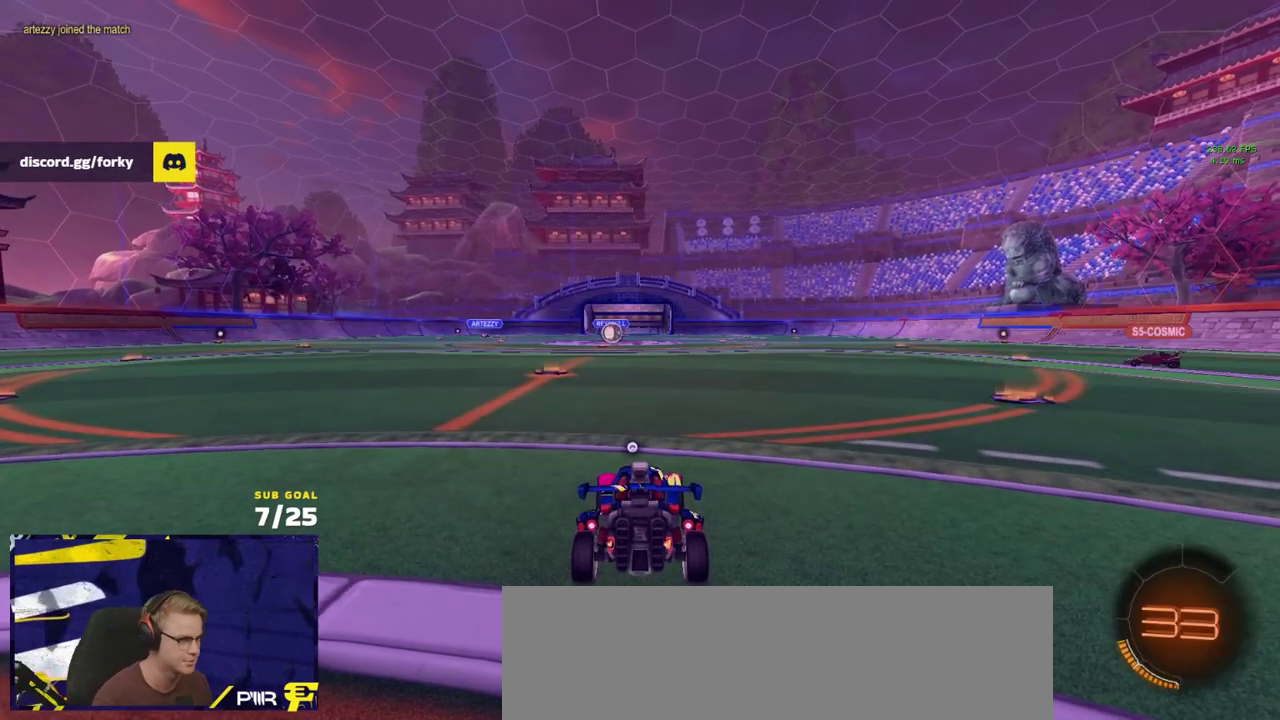
{"buttons": ["R2"], "left_stick": "center", "right_stick": "center", "events": [[217, "SELECT", "down"], [400, "SELECT", "up"]]}